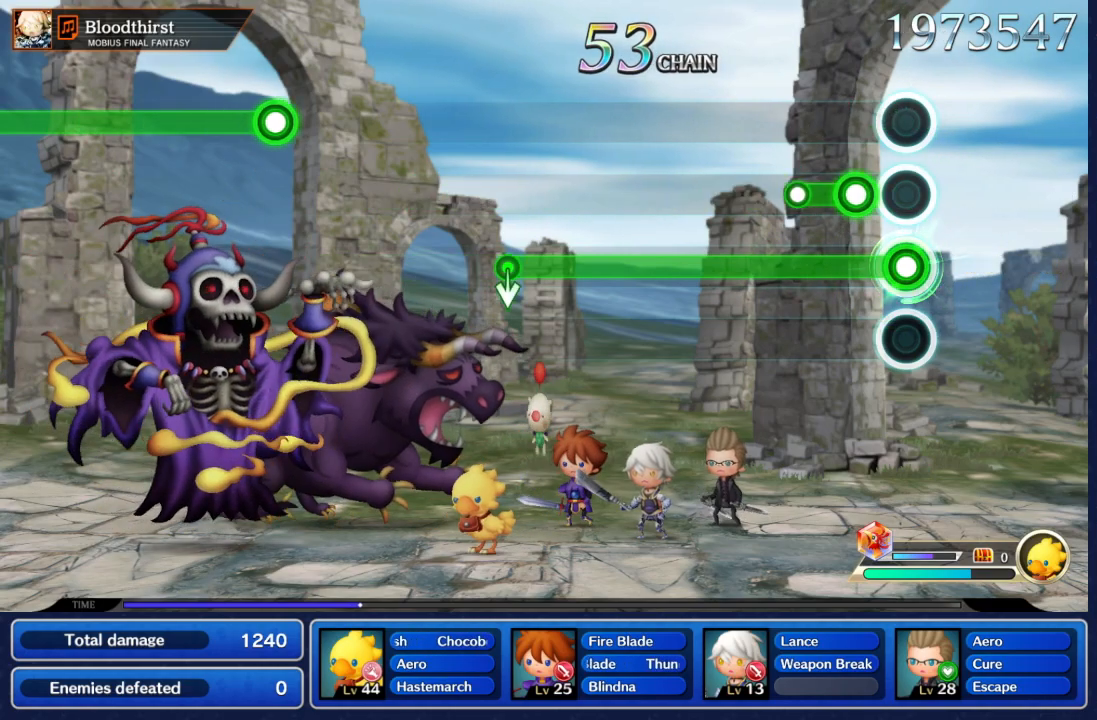
Gameplay with a controller (Nintendo layout); each line is a JSON object with the inputs held at the frame after it. "events" lists button and stick changes between this image and that frame as [ms after this image, input, new state], when the widget could be followed in between. Not read: L3 R3 SELECT START.
{"buttons": ["A"], "left_stick": "center", "right_stick": "center", "events": [[150, "L2", "down"], [367, "L2", "up"]]}
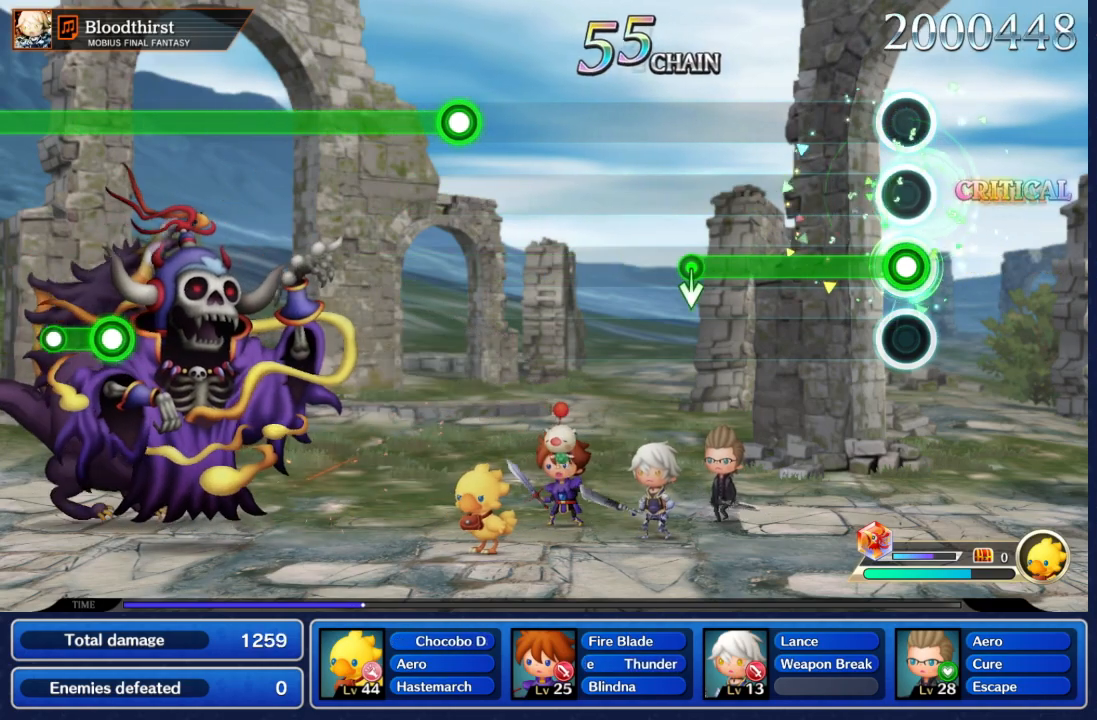
{"buttons": ["A"], "left_stick": "center", "right_stick": "center", "events": []}
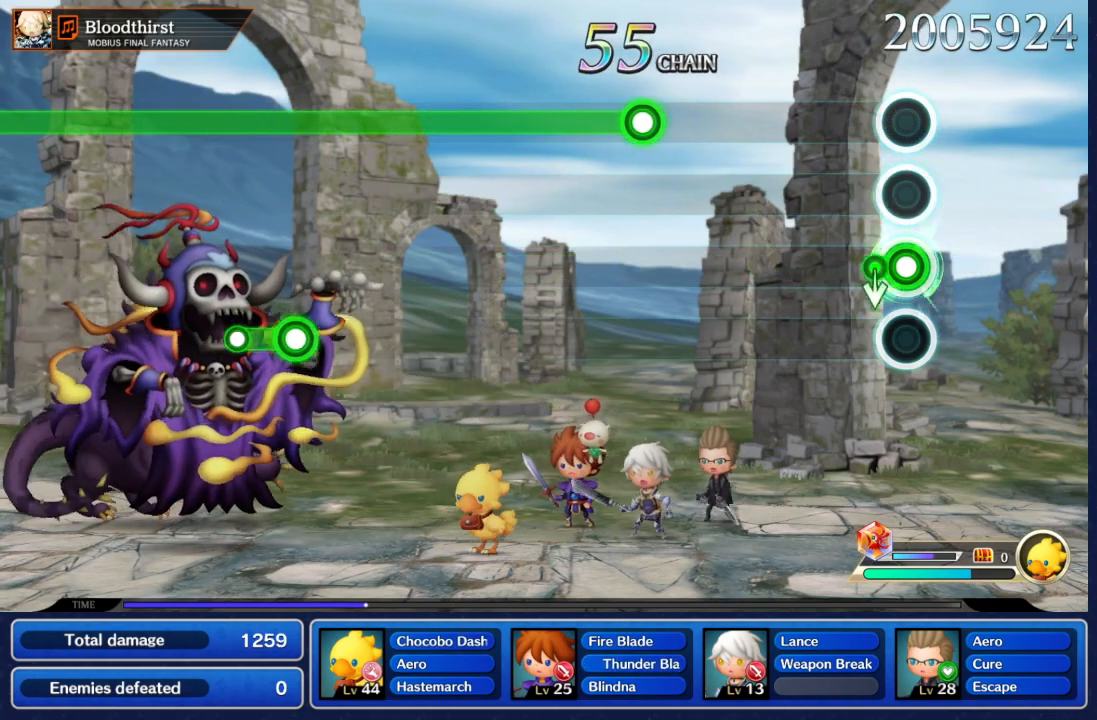
{"buttons": [], "left_stick": "center", "right_stick": "center", "events": [[33, "left_stick", "down"], [217, "A", "up"], [217, "left_stick", "center"]]}
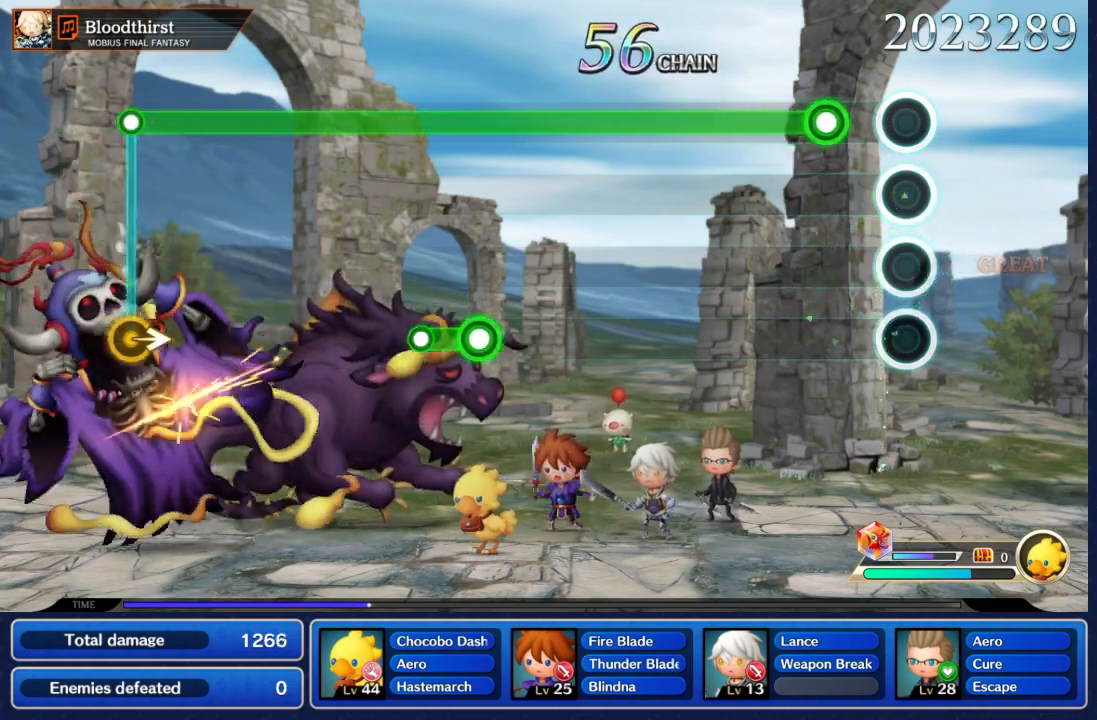
{"buttons": ["A"], "left_stick": "center", "right_stick": "center", "events": [[283, "A", "down"]]}
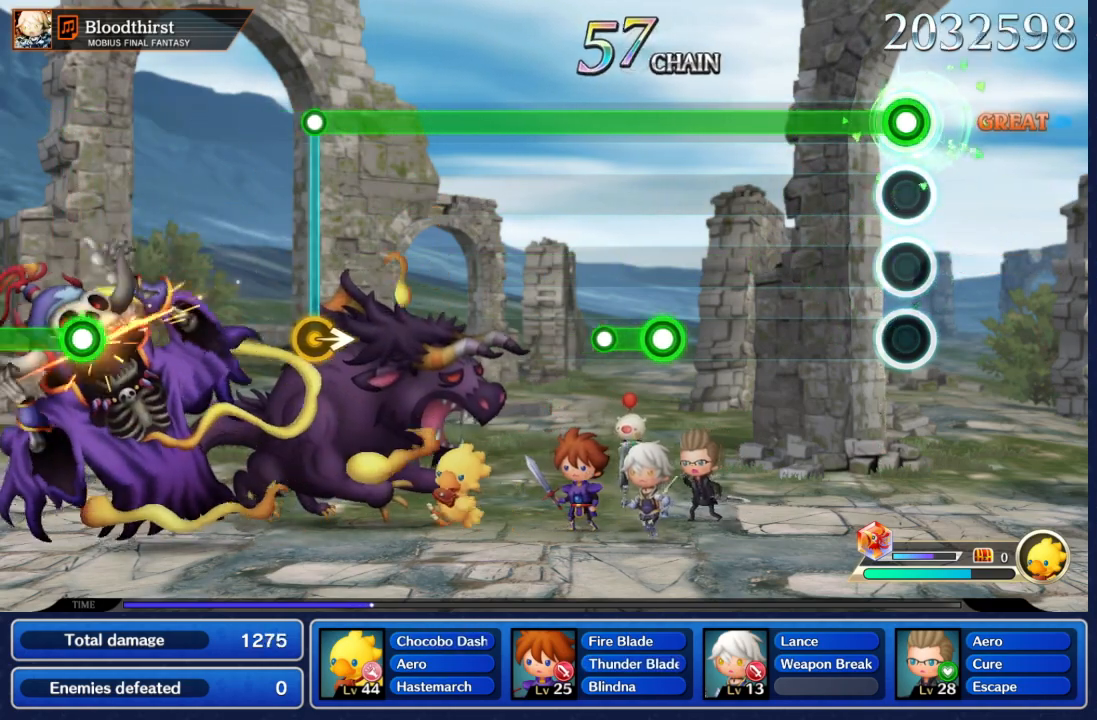
{"buttons": ["A"], "left_stick": "center", "right_stick": "center", "events": []}
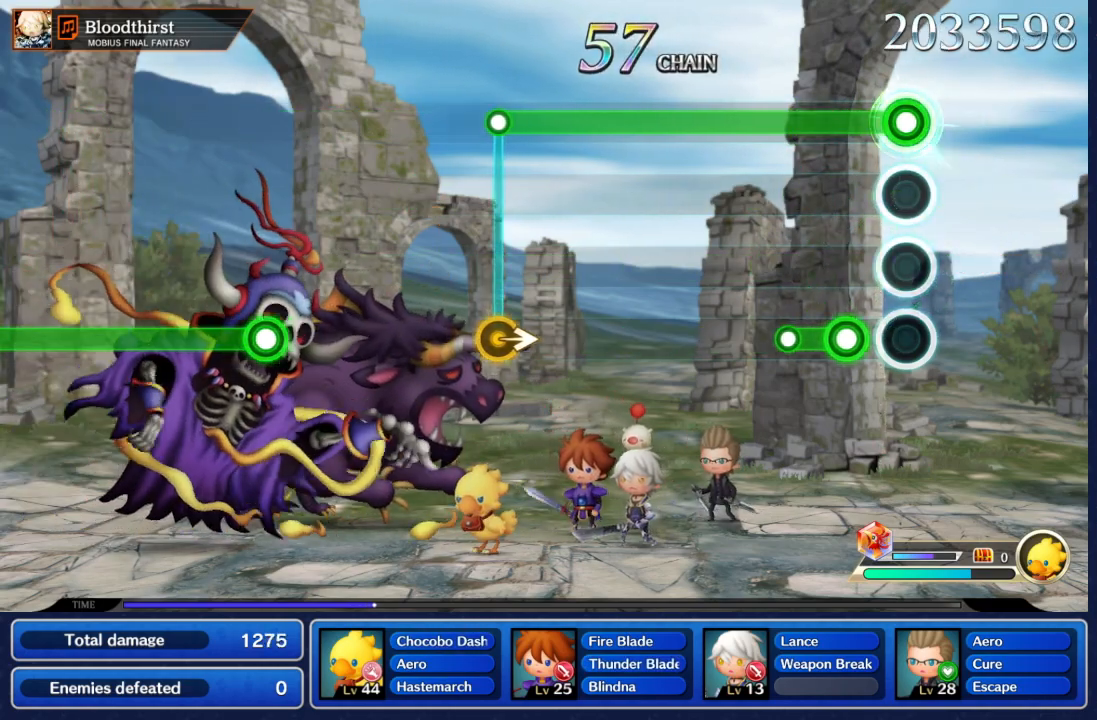
{"buttons": ["A"], "left_stick": "center", "right_stick": "center", "events": [[200, "L2", "down"], [417, "L2", "up"]]}
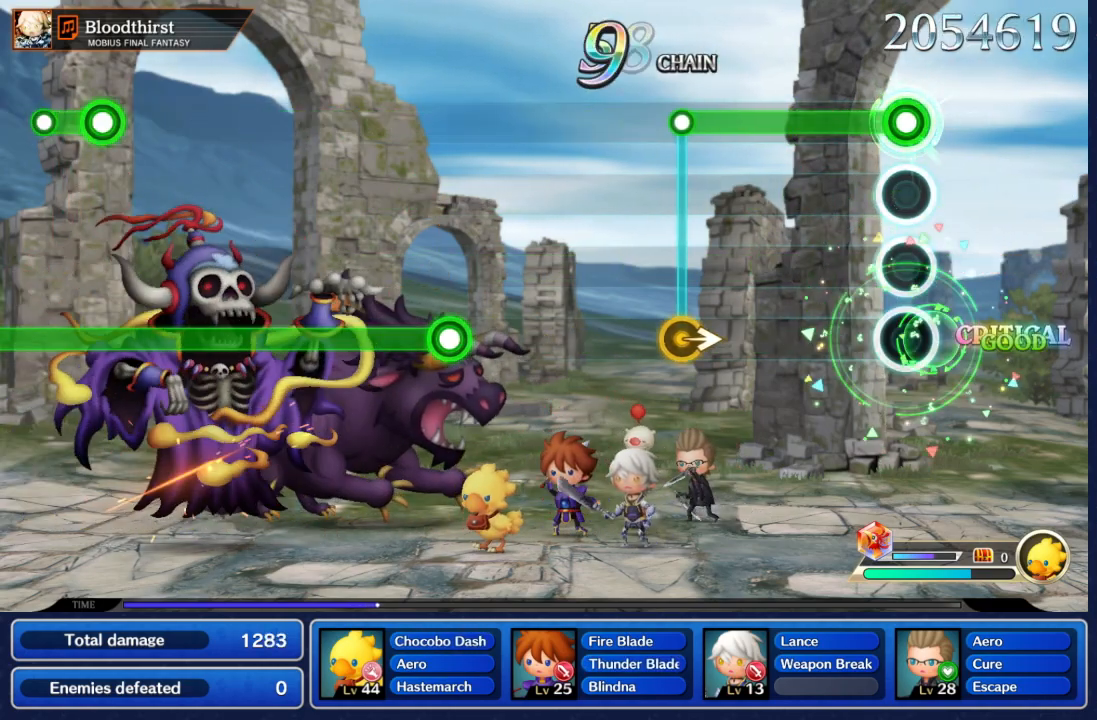
{"buttons": ["A"], "left_stick": "center", "right_stick": "center", "events": []}
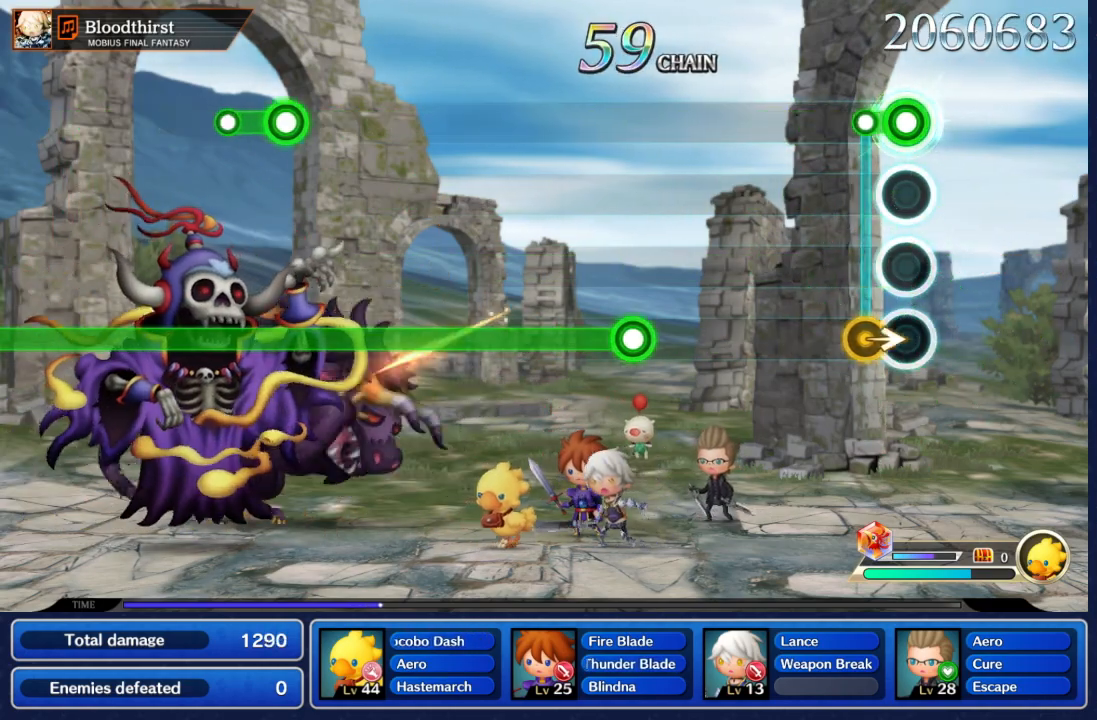
{"buttons": [], "left_stick": "center", "right_stick": "center", "events": [[67, "left_stick", "right"], [217, "left_stick", "center"], [317, "A", "up"]]}
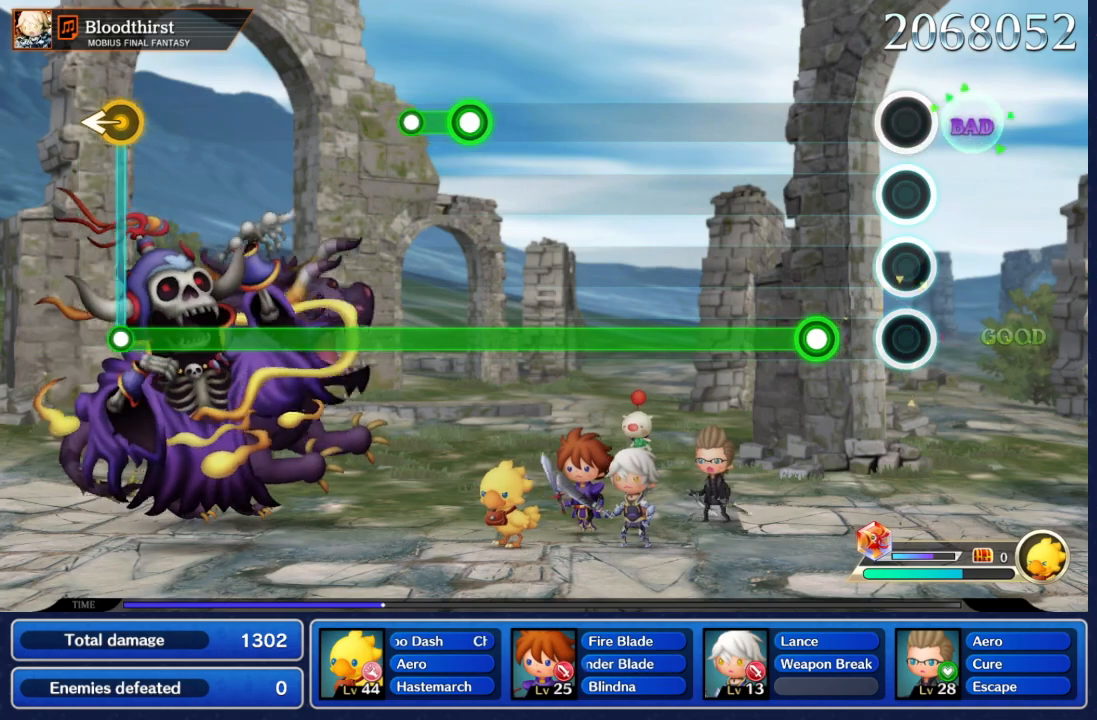
{"buttons": ["A"], "left_stick": "center", "right_stick": "center", "events": [[267, "A", "down"]]}
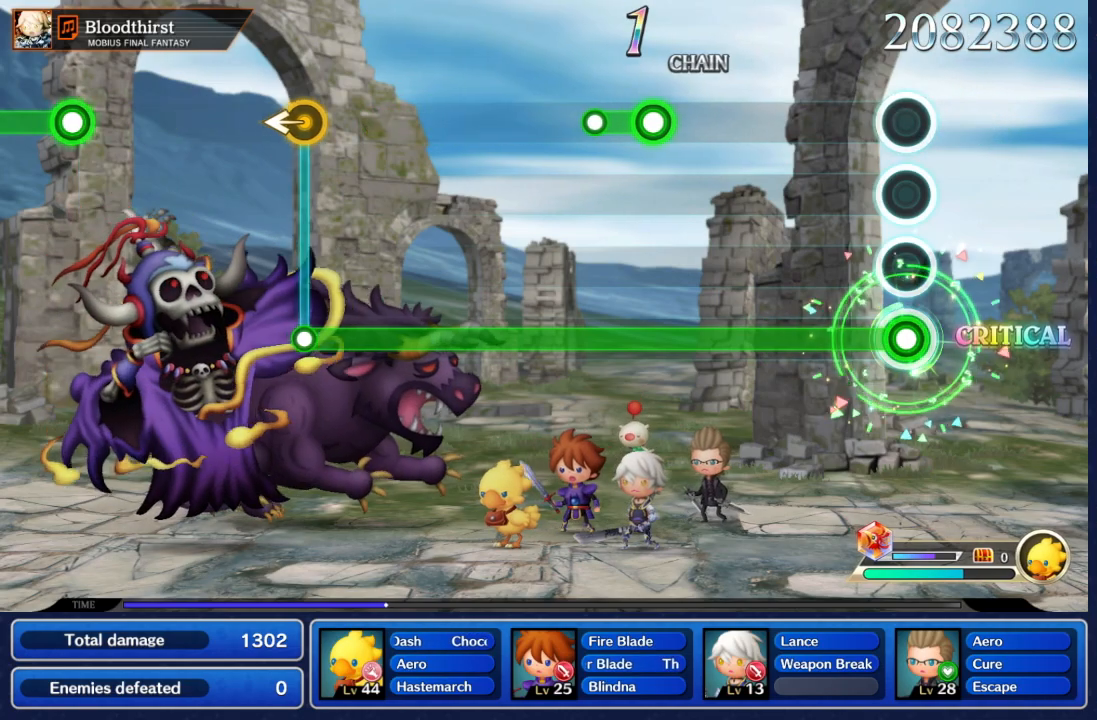
{"buttons": ["A"], "left_stick": "center", "right_stick": "center", "events": []}
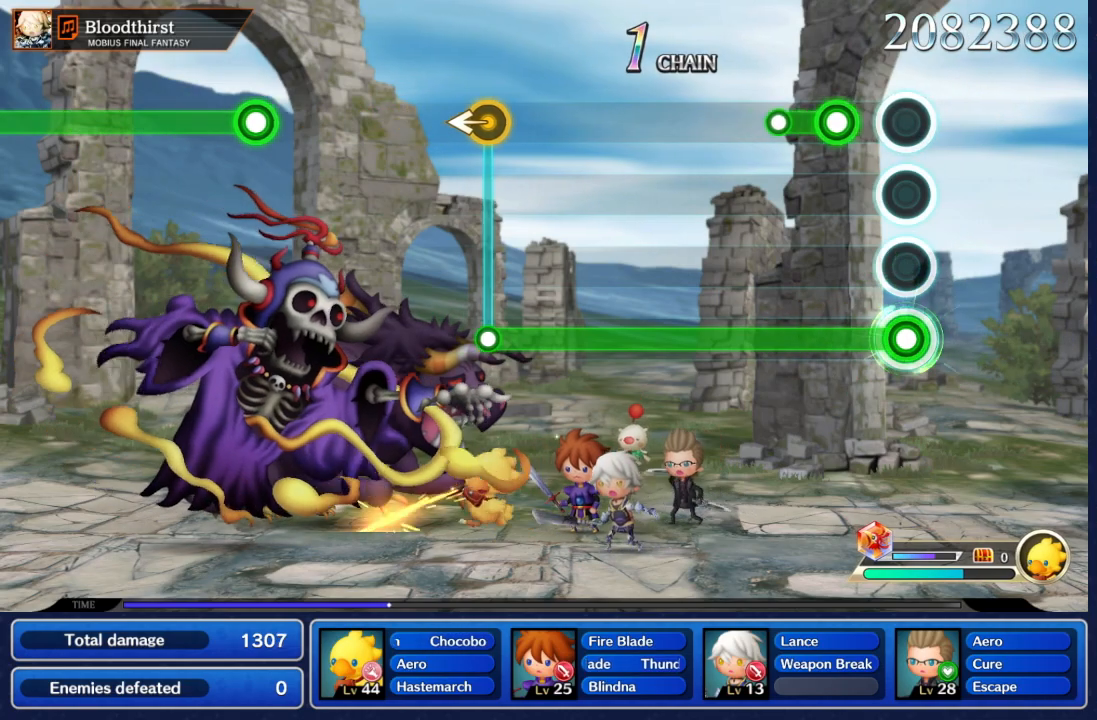
{"buttons": ["A"], "left_stick": "center", "right_stick": "center", "events": [[217, "L2", "down"], [383, "L2", "up"]]}
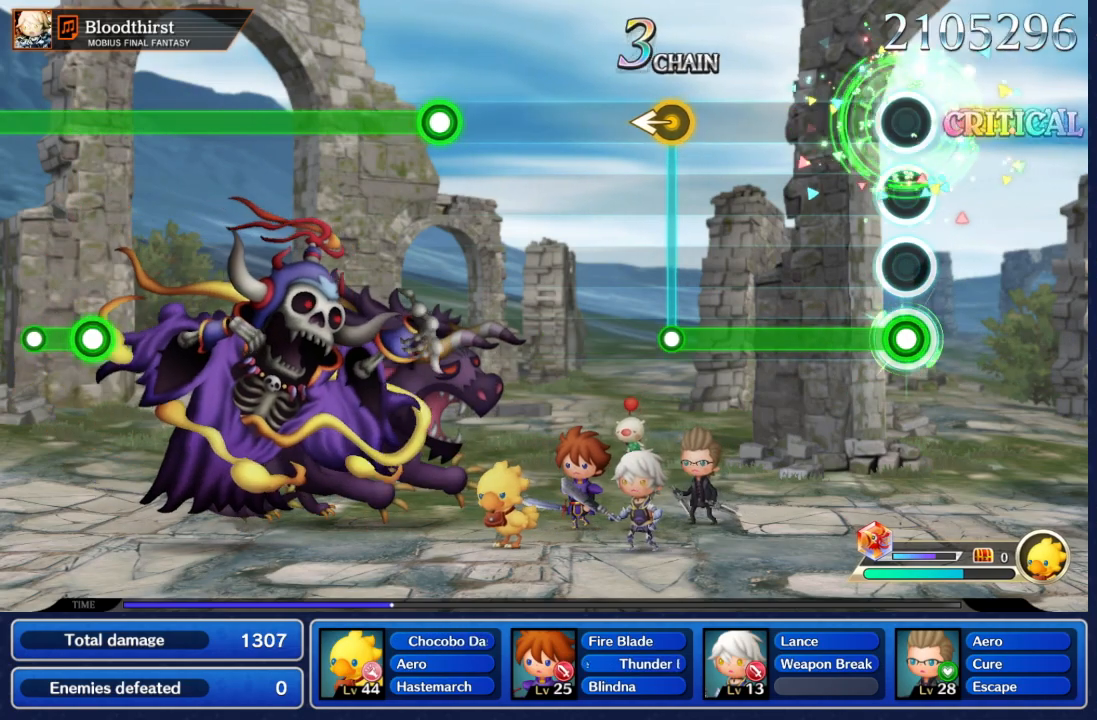
{"buttons": ["A"], "left_stick": "center", "right_stick": "center", "events": []}
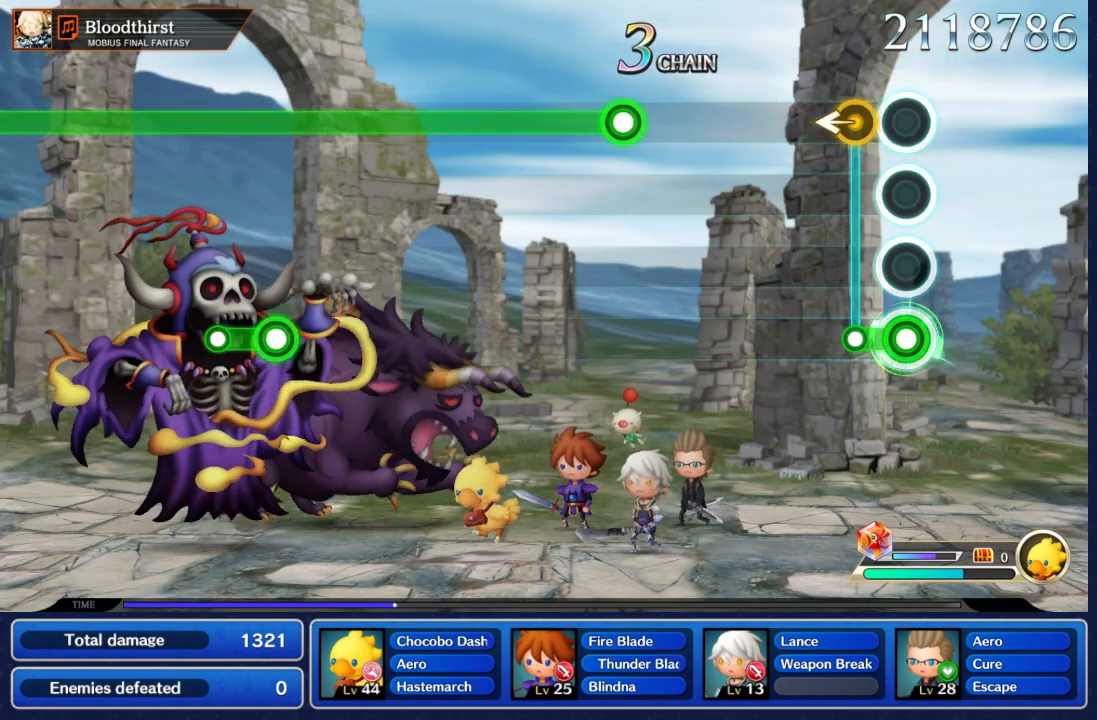
{"buttons": [], "left_stick": "center", "right_stick": "center", "events": [[117, "left_stick", "left"], [233, "A", "up"], [250, "left_stick", "center"]]}
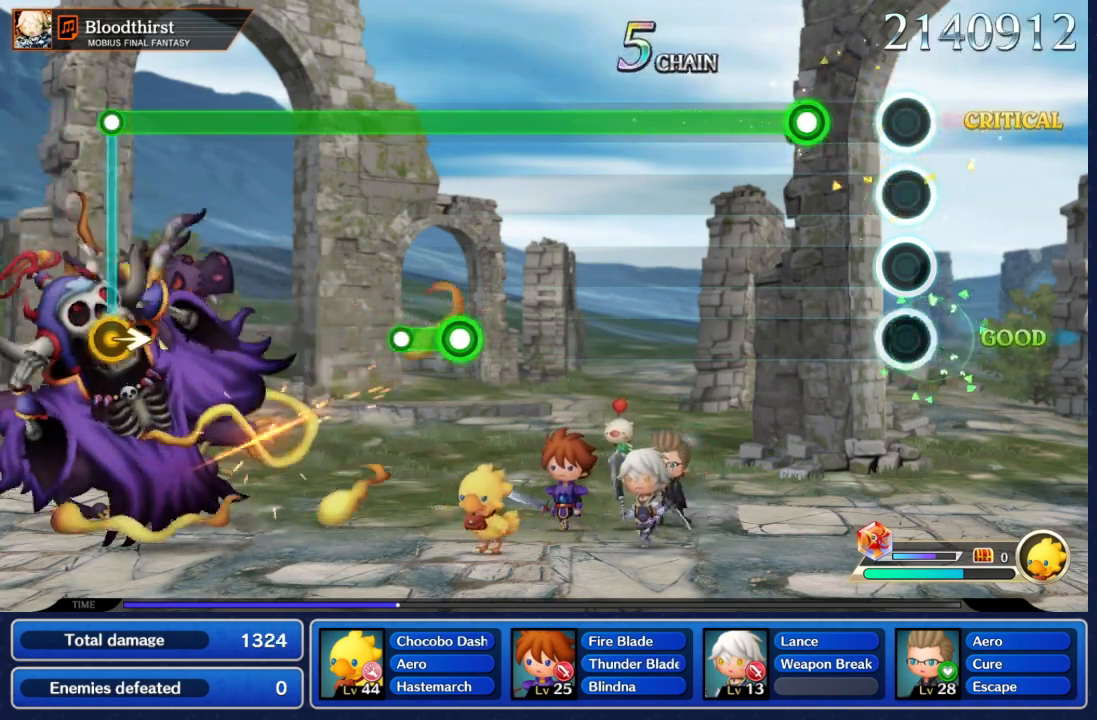
{"buttons": ["A"], "left_stick": "center", "right_stick": "center", "events": [[333, "A", "down"]]}
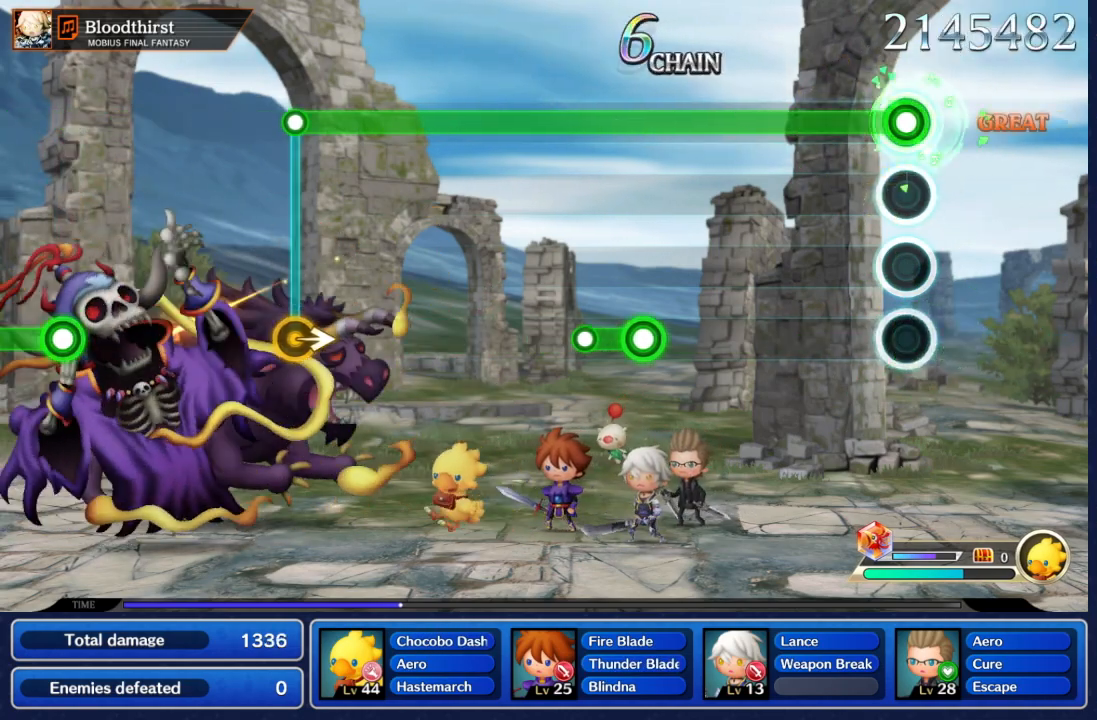
{"buttons": ["A"], "left_stick": "center", "right_stick": "center", "events": []}
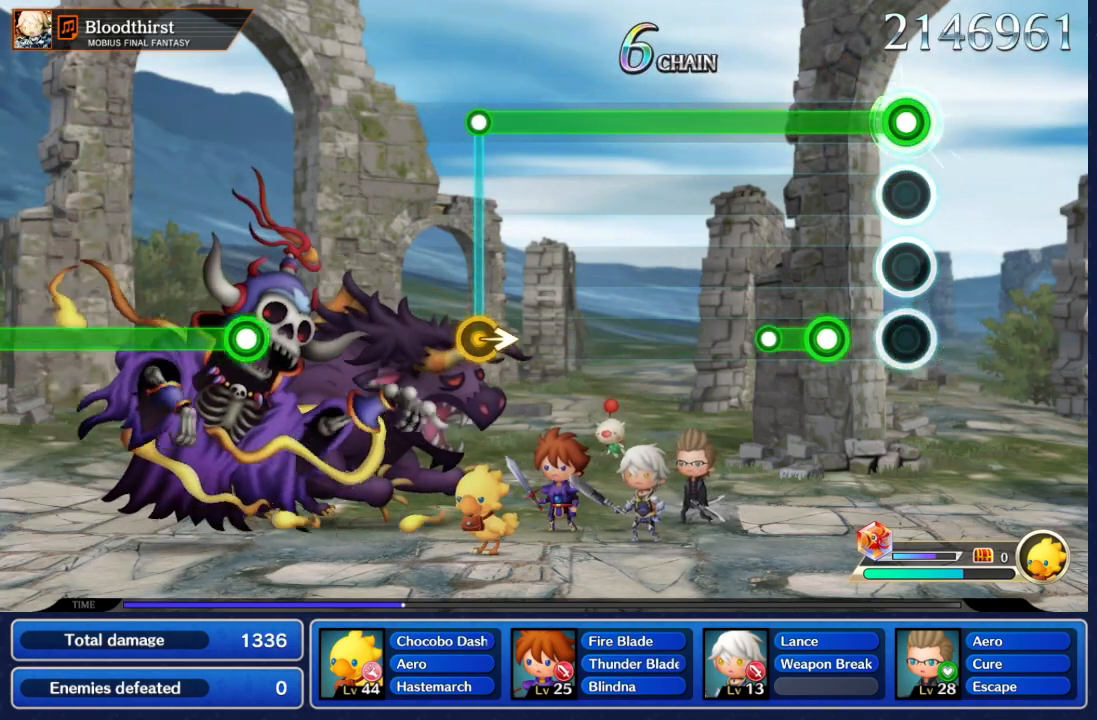
{"buttons": ["A"], "left_stick": "center", "right_stick": "center", "events": [[250, "L2", "down"], [417, "L2", "up"]]}
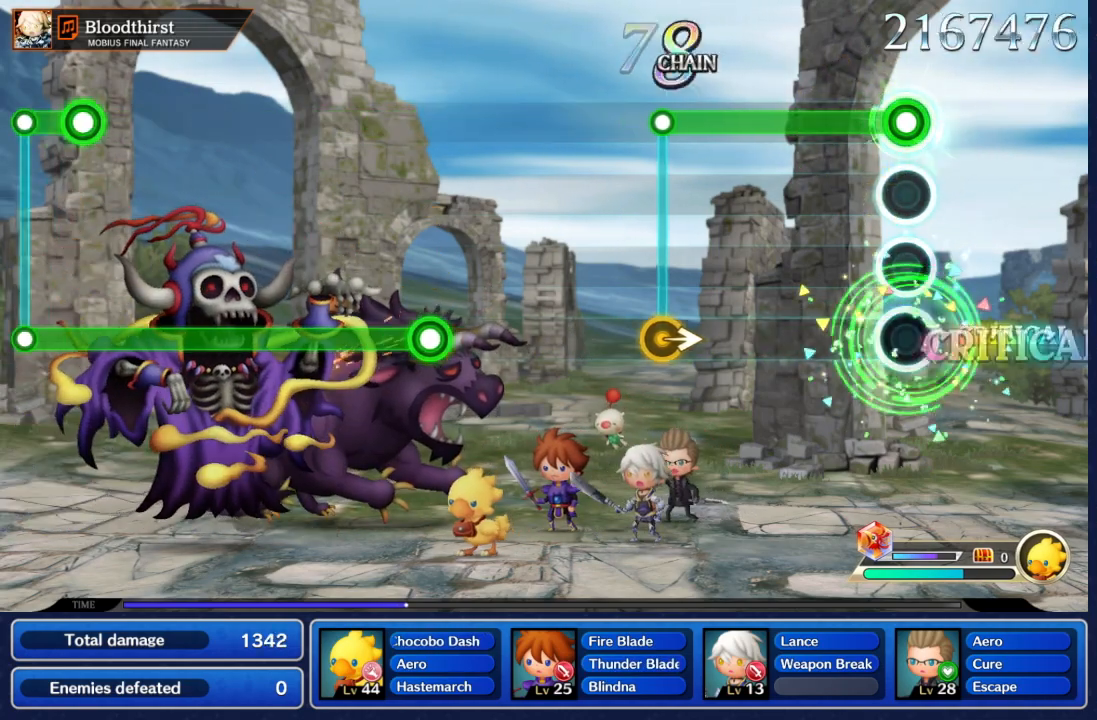
{"buttons": ["A"], "left_stick": "center", "right_stick": "center", "events": []}
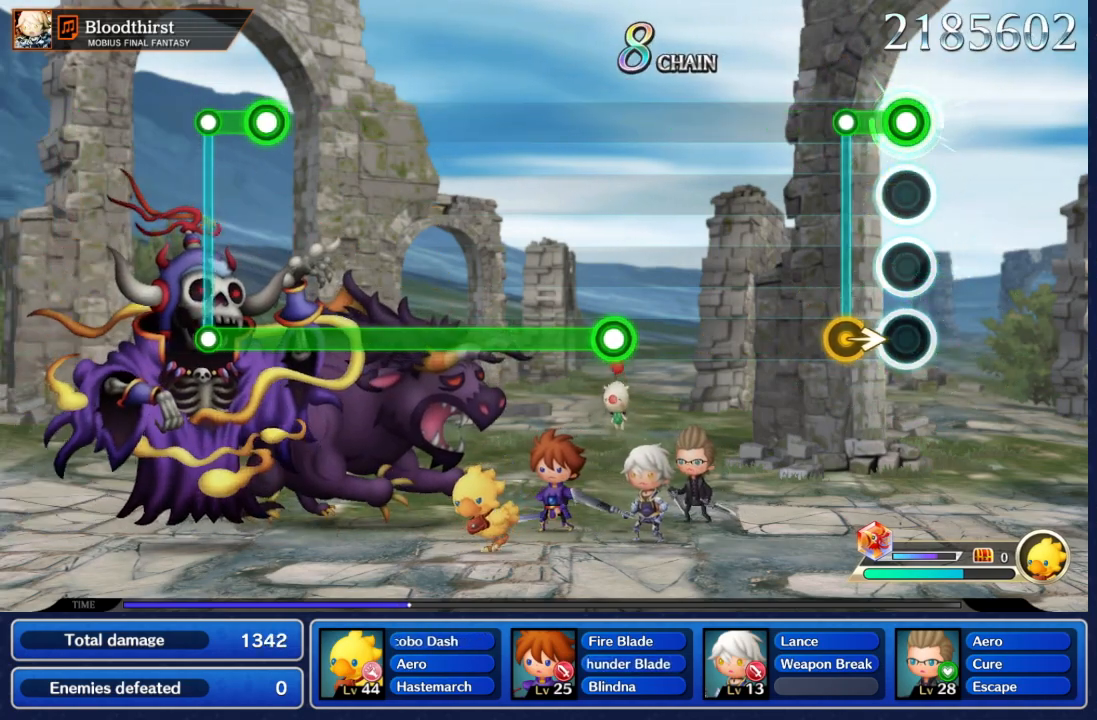
{"buttons": [], "left_stick": "center", "right_stick": "center", "events": [[150, "left_stick", "right"], [250, "A", "up"], [267, "left_stick", "center"]]}
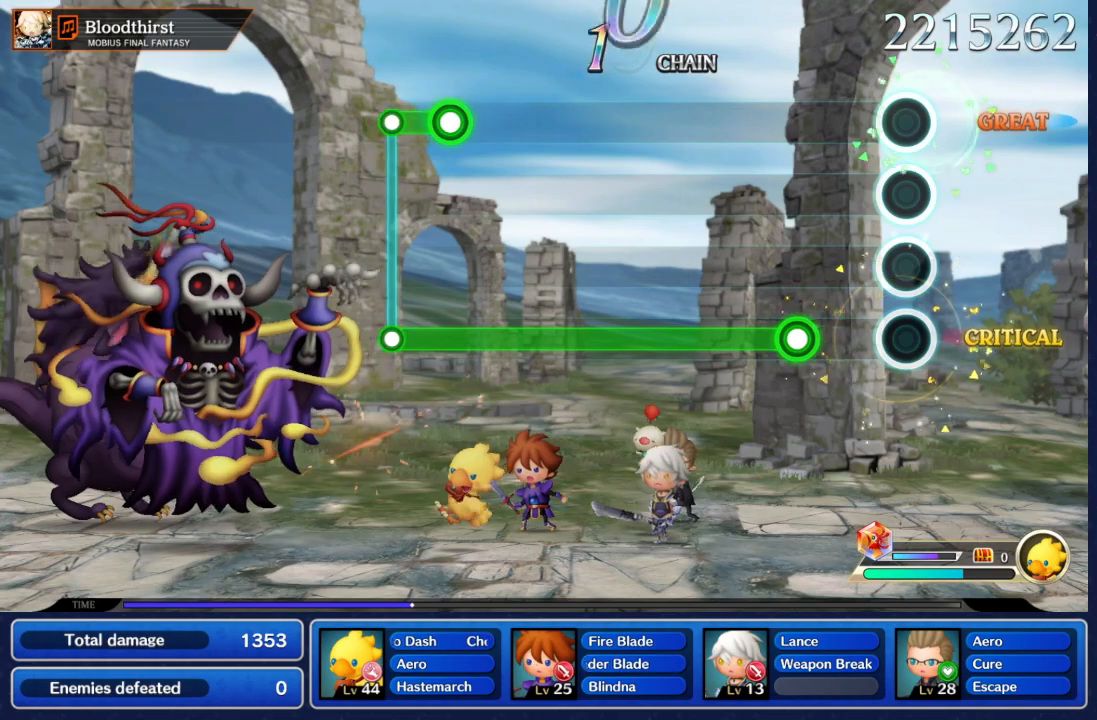
{"buttons": ["A"], "left_stick": "center", "right_stick": "center", "events": [[350, "A", "down"]]}
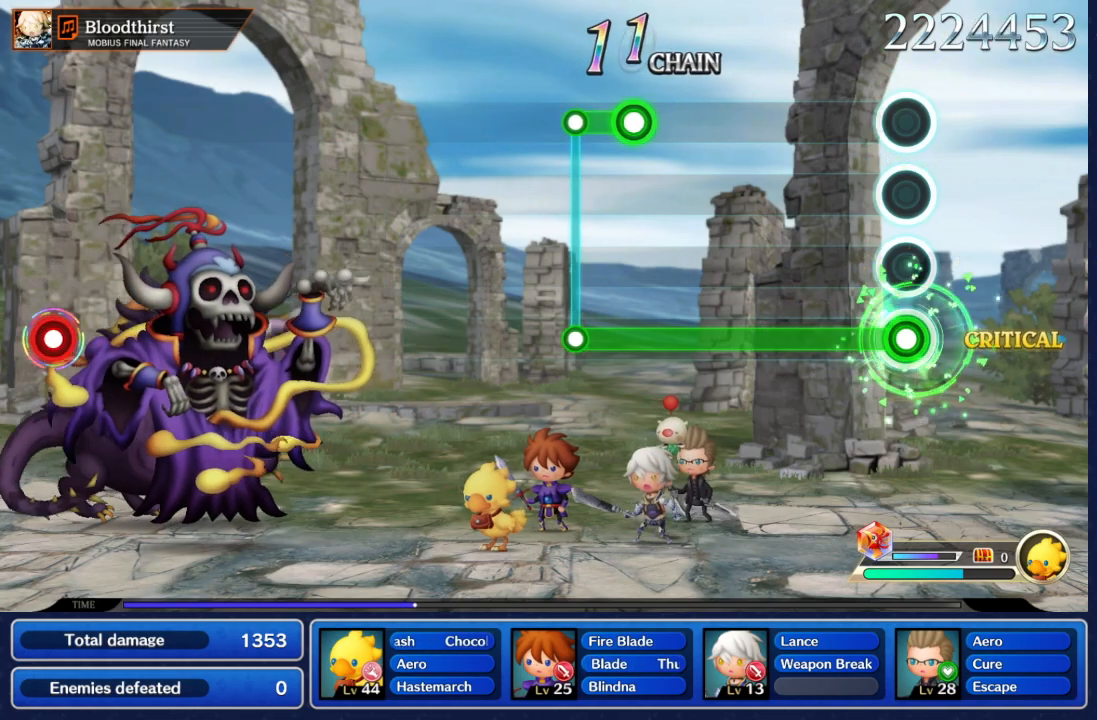
{"buttons": ["A"], "left_stick": "center", "right_stick": "center", "events": []}
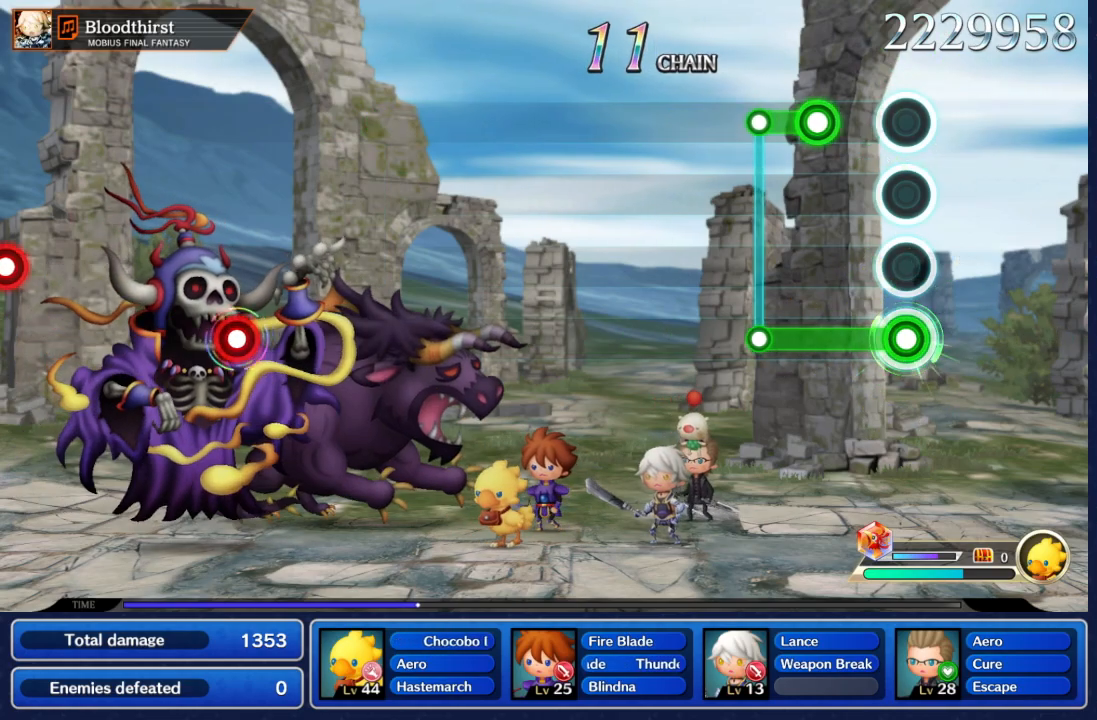
{"buttons": [], "left_stick": "center", "right_stick": "center", "events": [[317, "L2", "down"], [450, "A", "up"], [483, "L2", "up"]]}
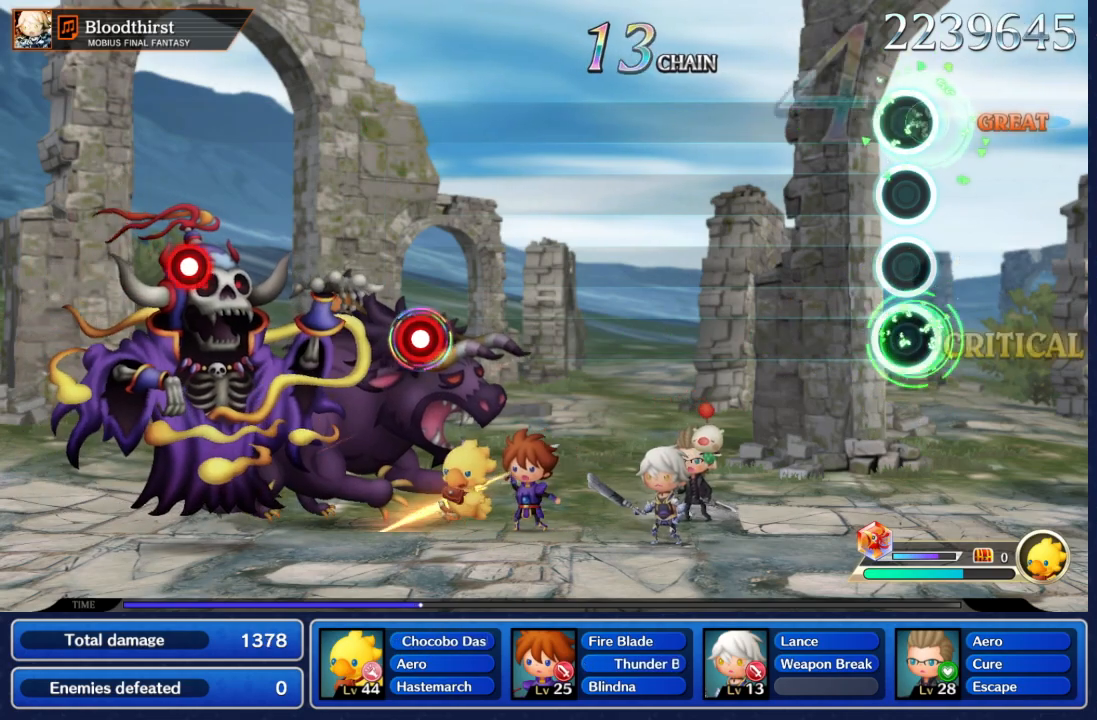
{"buttons": [], "left_stick": "center", "right_stick": "center", "events": []}
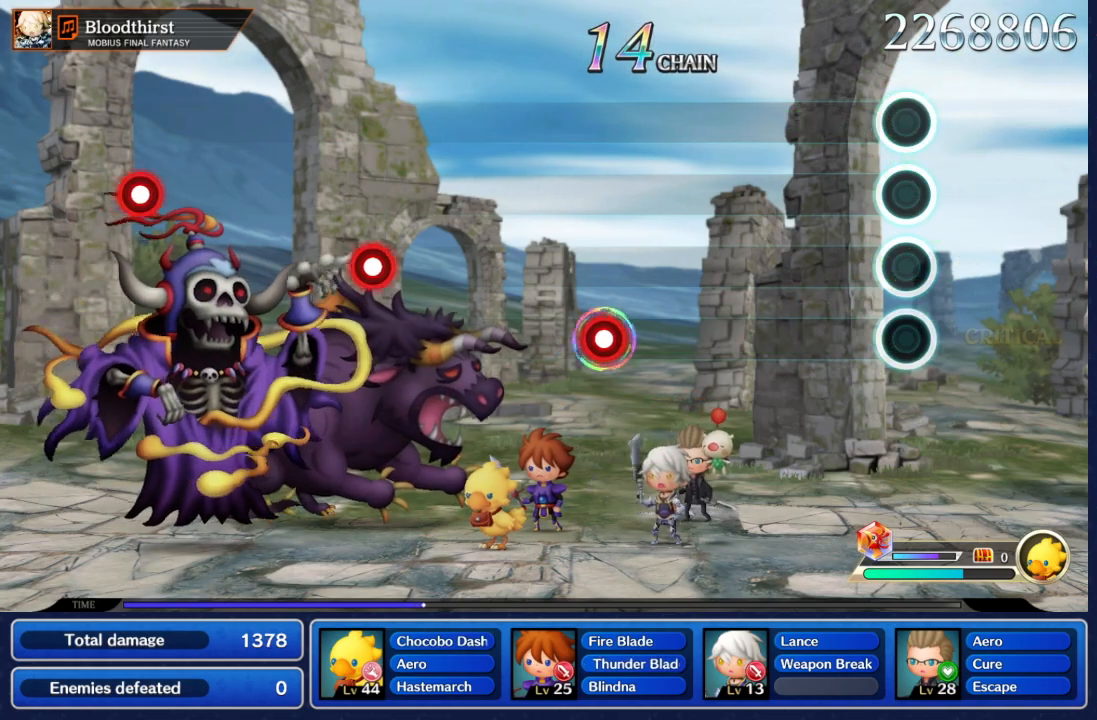
{"buttons": [], "left_stick": "center", "right_stick": "center", "events": []}
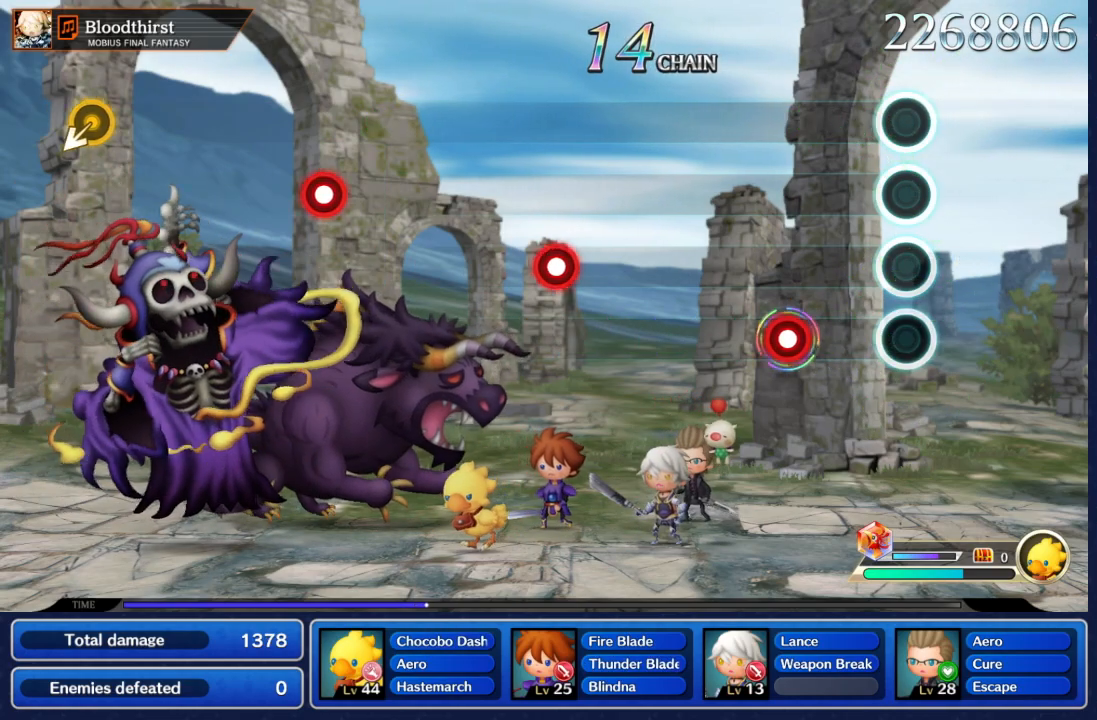
{"buttons": [], "left_stick": "center", "right_stick": "center", "events": [[333, "A", "down"], [467, "A", "up"]]}
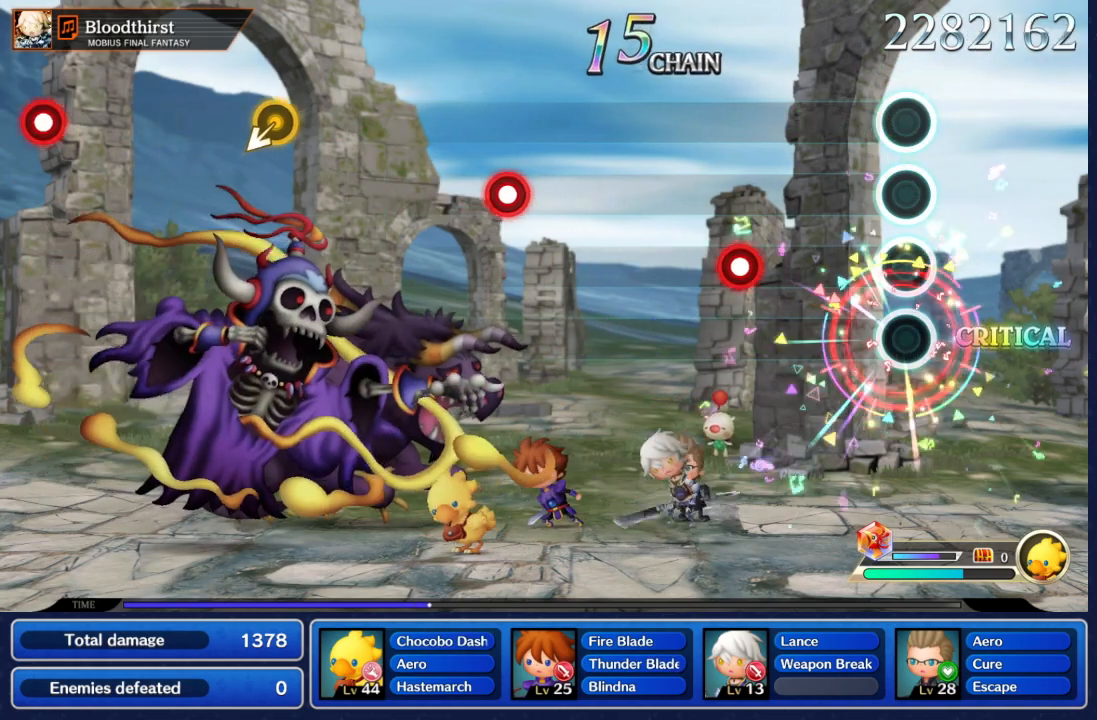
{"buttons": ["A"], "left_stick": "center", "right_stick": "center", "events": [[483, "A", "down"]]}
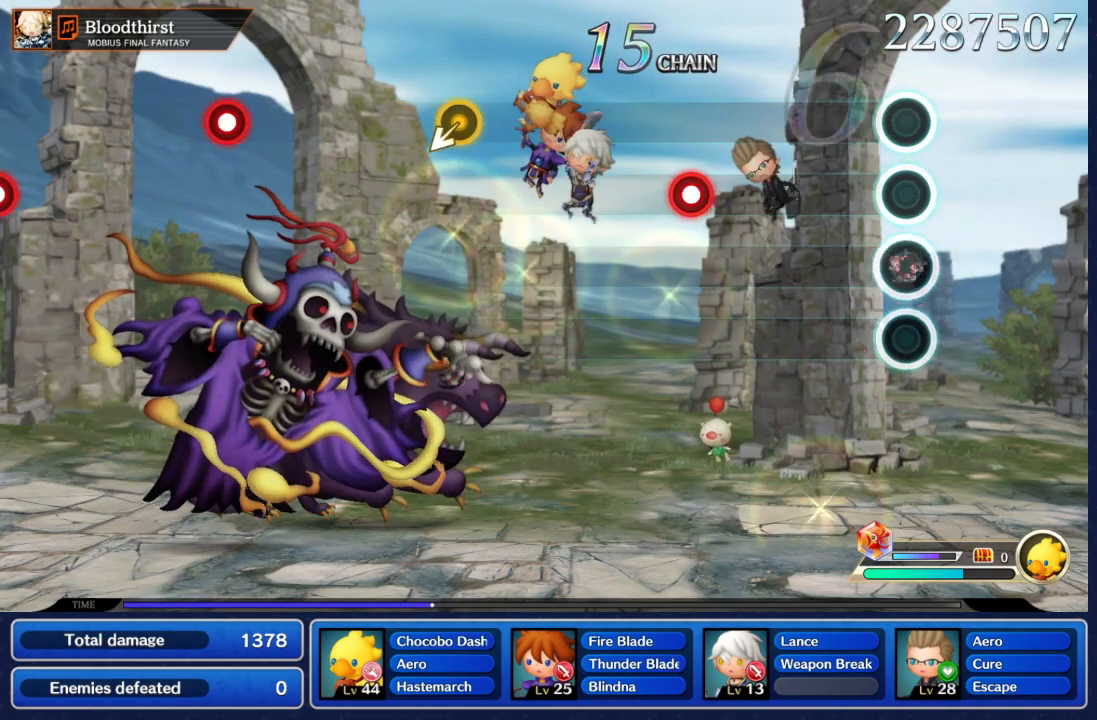
{"buttons": [], "left_stick": "center", "right_stick": "center", "events": [[83, "A", "up"]]}